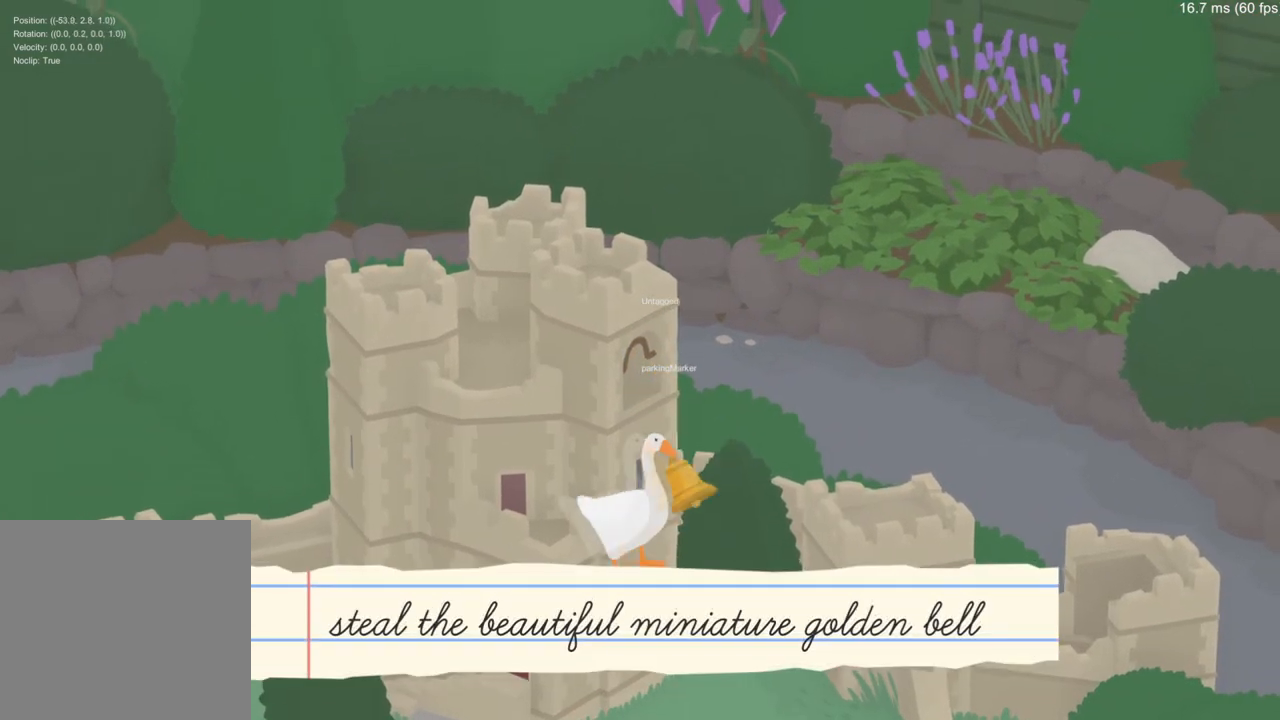
Gameplay with a controller (Xbox layout); each line is a JSON object with the inputs held at the frame after it. "events" lists button and stick changes between this image and that frame as [ms after this image, input, new state], when the widget could be followed in between.
{"buttons": [], "left_stick": "right", "right_stick": "center", "events": [[400, "left_stick", "right"]]}
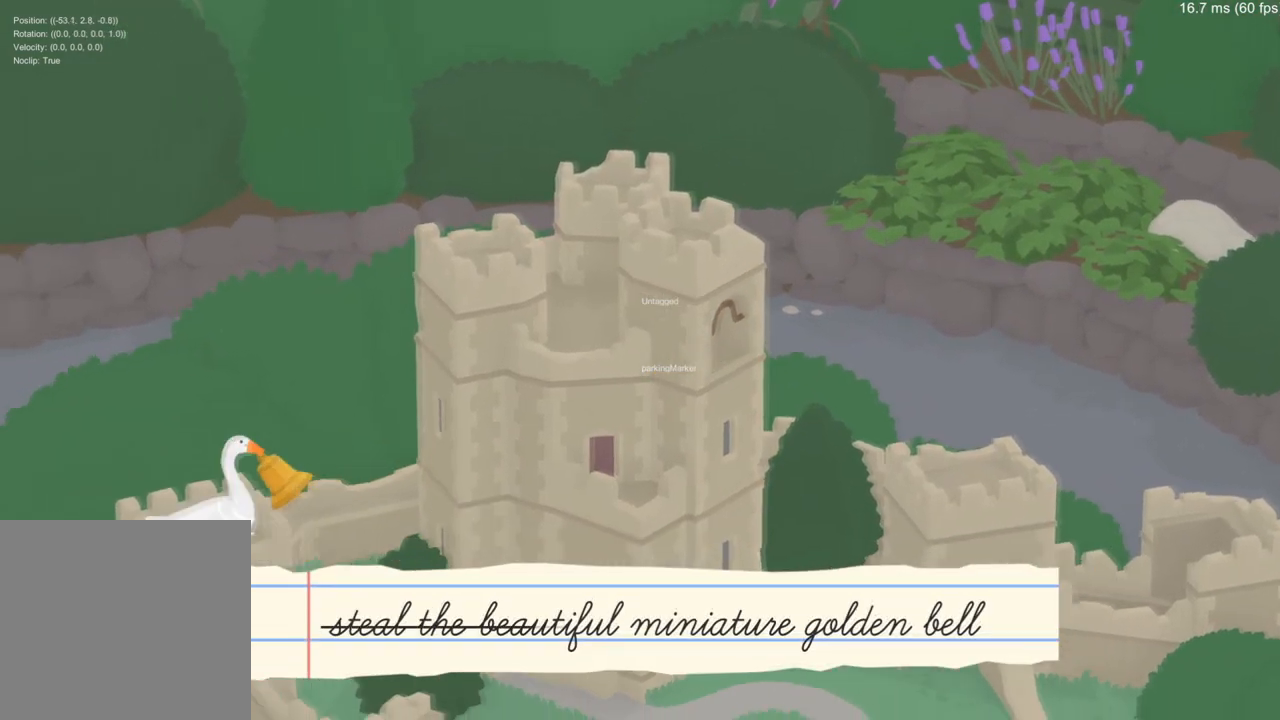
{"buttons": [], "left_stick": "center", "right_stick": "center", "events": [[450, "left_stick", "center"]]}
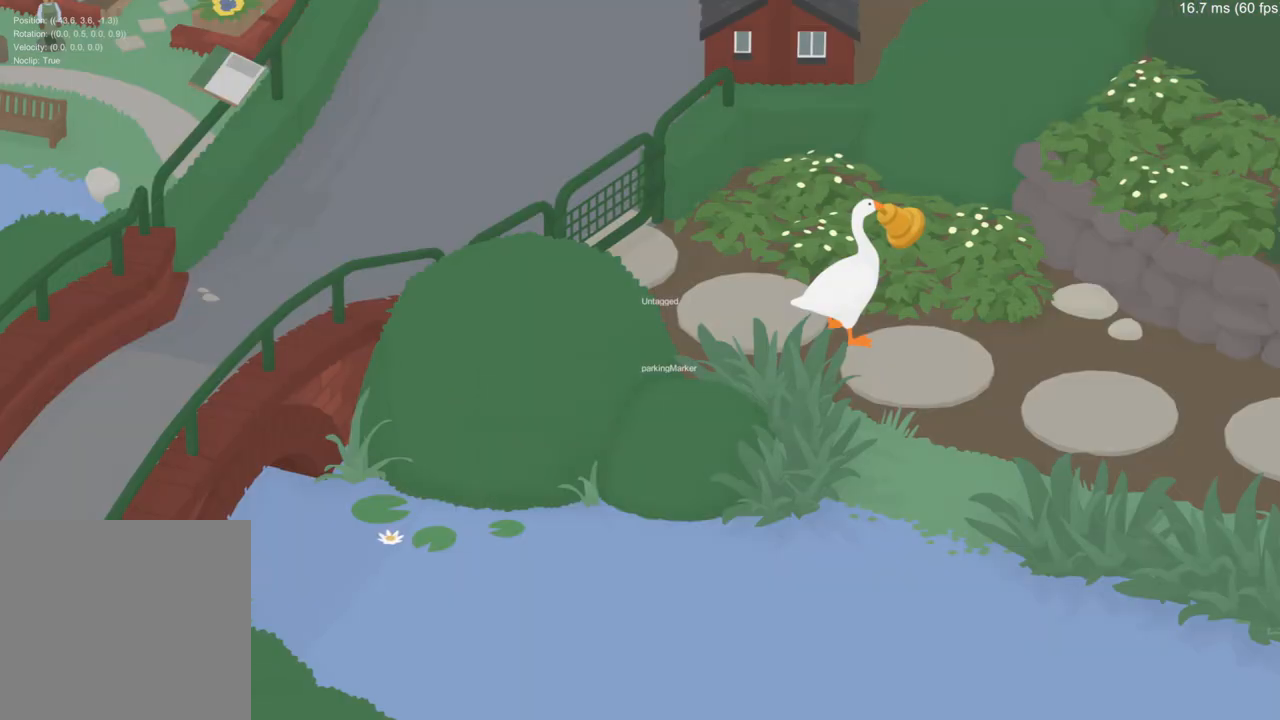
{"buttons": [], "left_stick": "center", "right_stick": "center", "events": []}
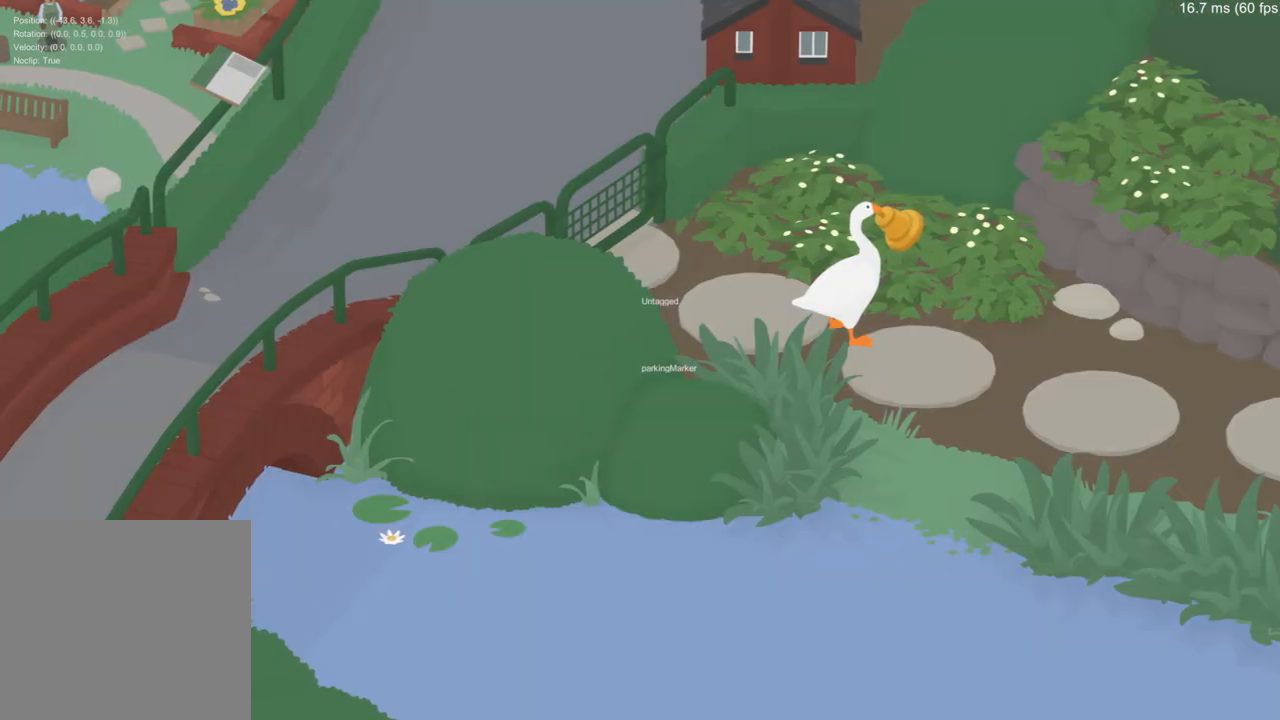
{"buttons": [], "left_stick": "center", "right_stick": "center", "events": []}
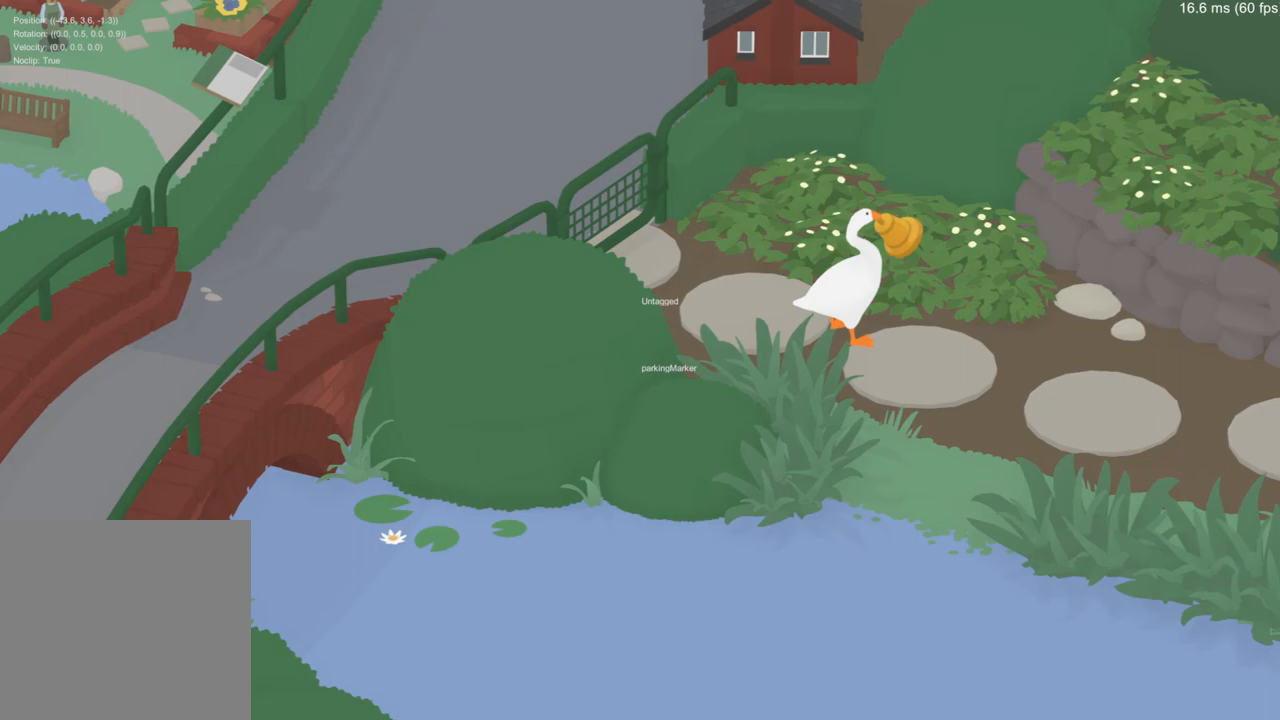
{"buttons": [], "left_stick": "center", "right_stick": "center", "events": []}
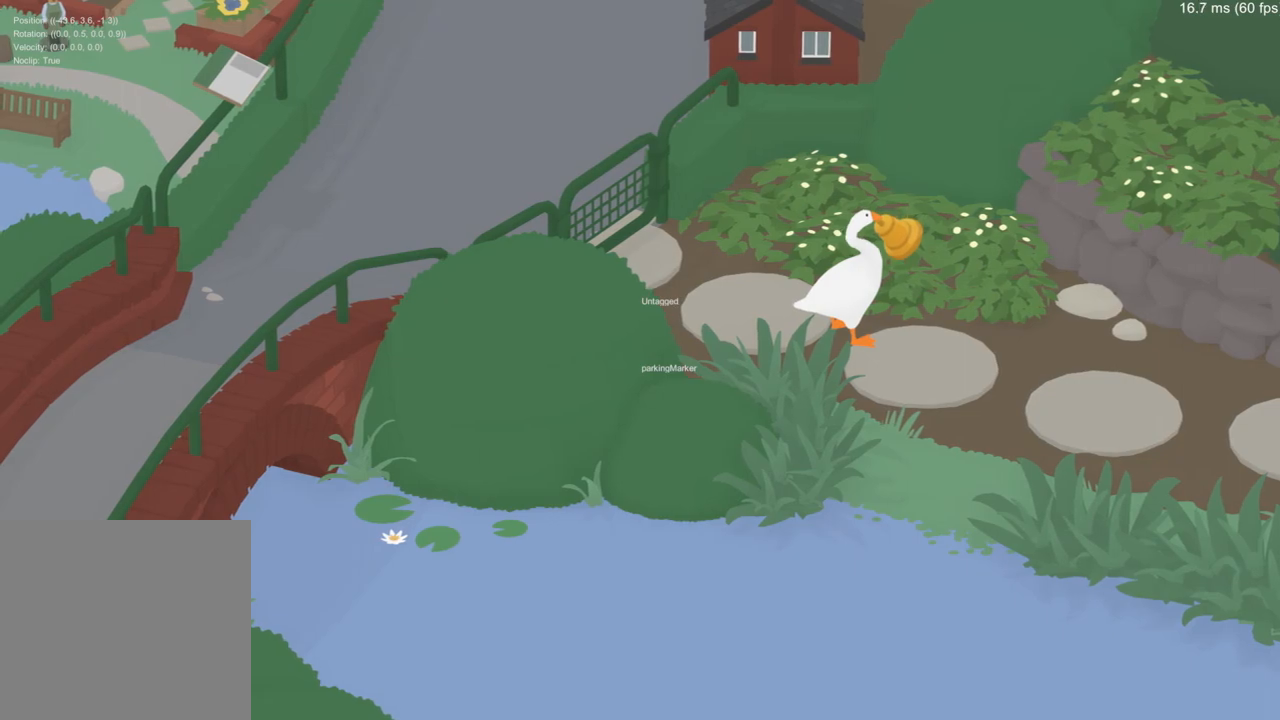
{"buttons": [], "left_stick": "center", "right_stick": "center", "events": []}
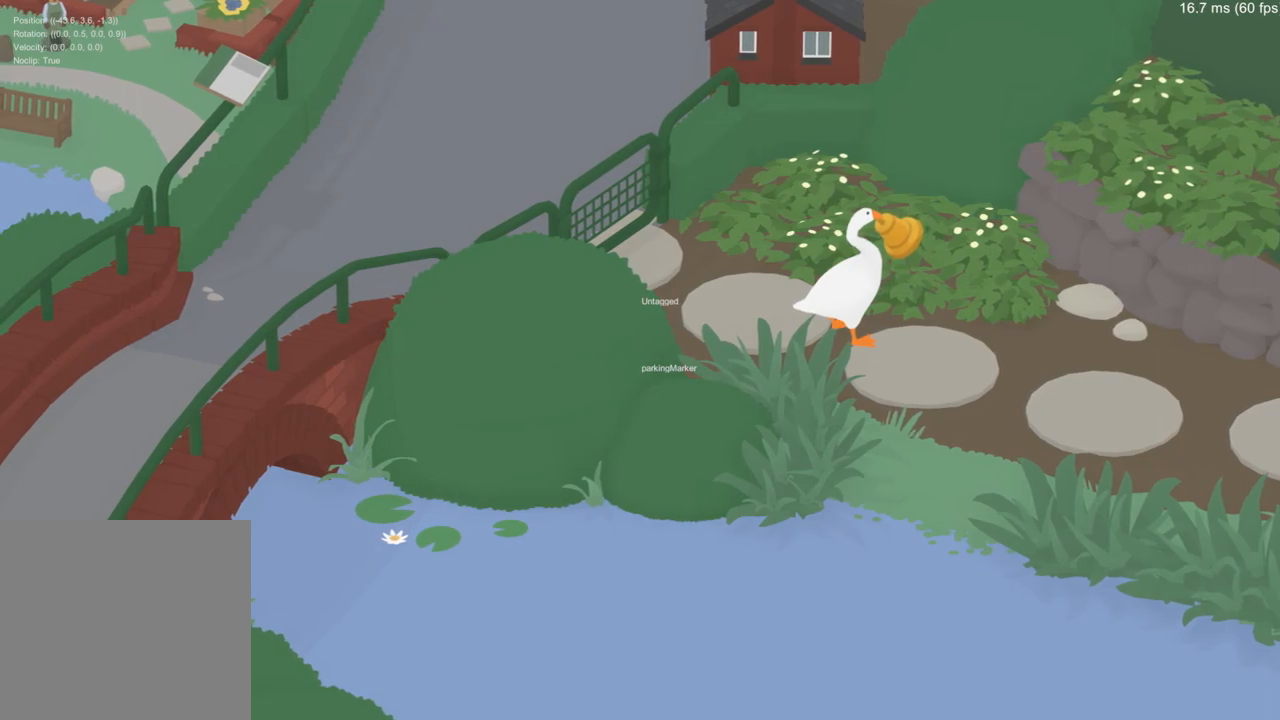
{"buttons": [], "left_stick": "center", "right_stick": "center", "events": []}
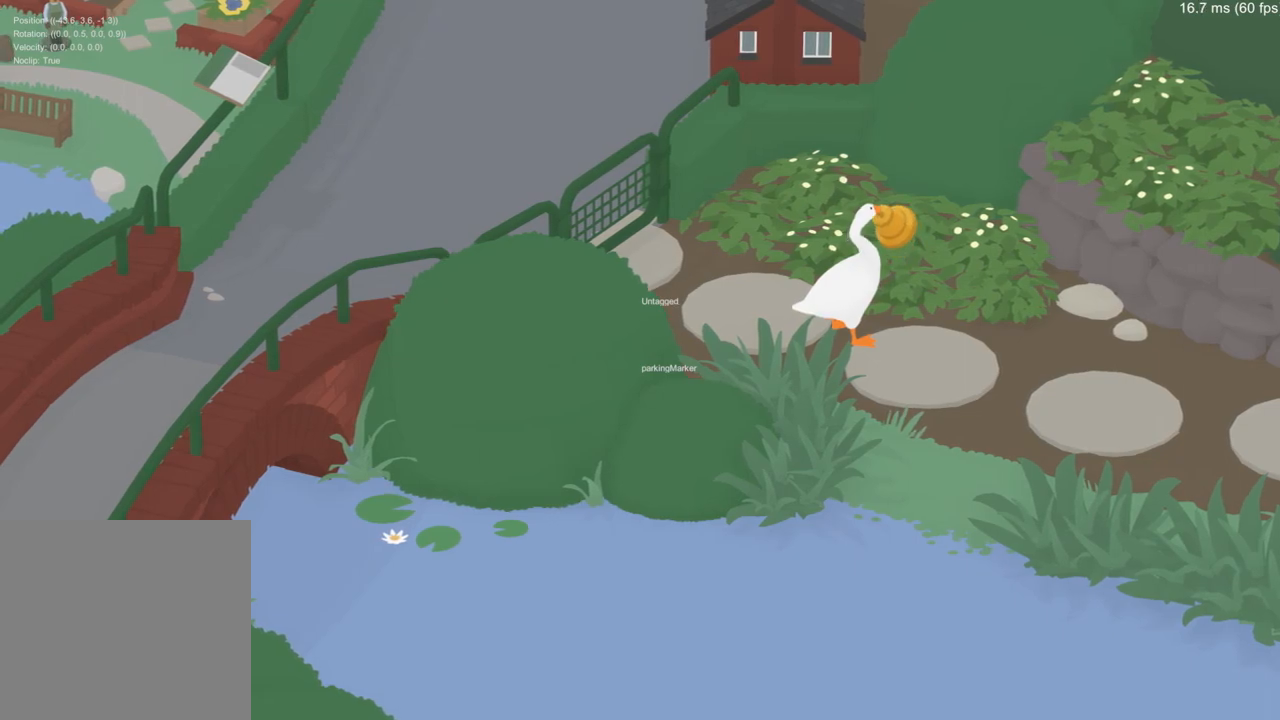
{"buttons": [], "left_stick": "center", "right_stick": "center", "events": []}
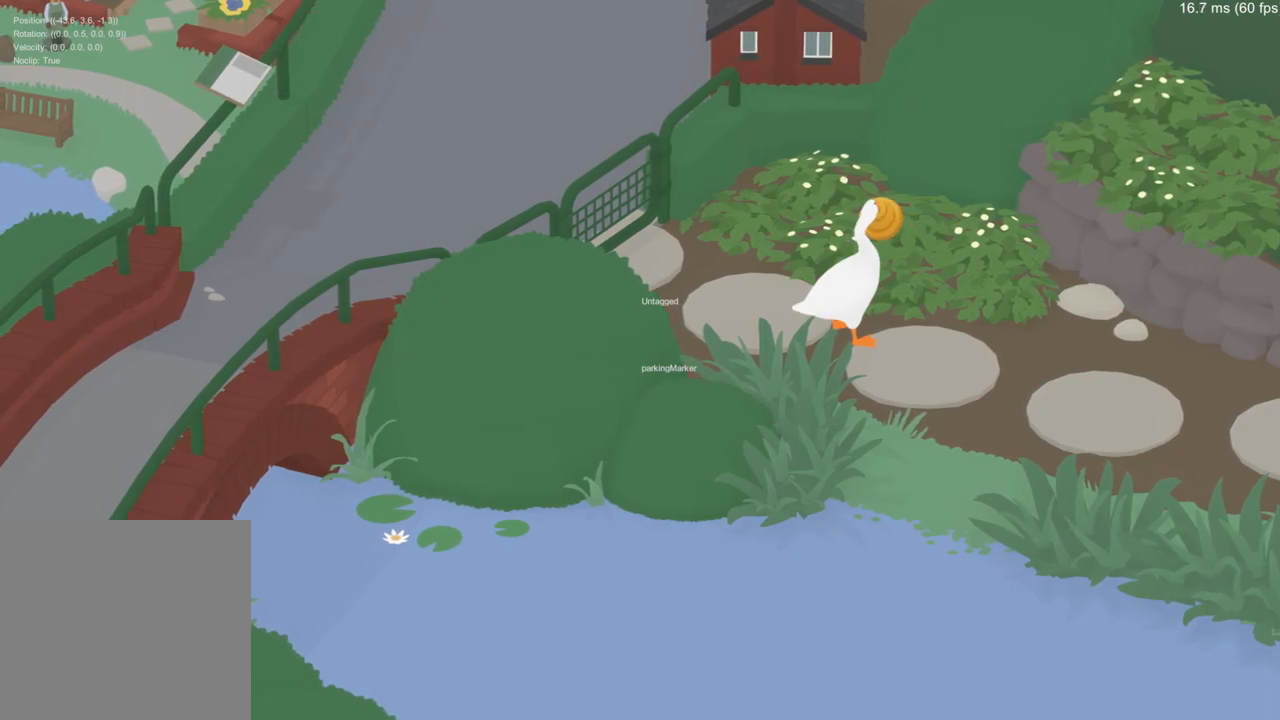
{"buttons": [], "left_stick": "center", "right_stick": "center", "events": []}
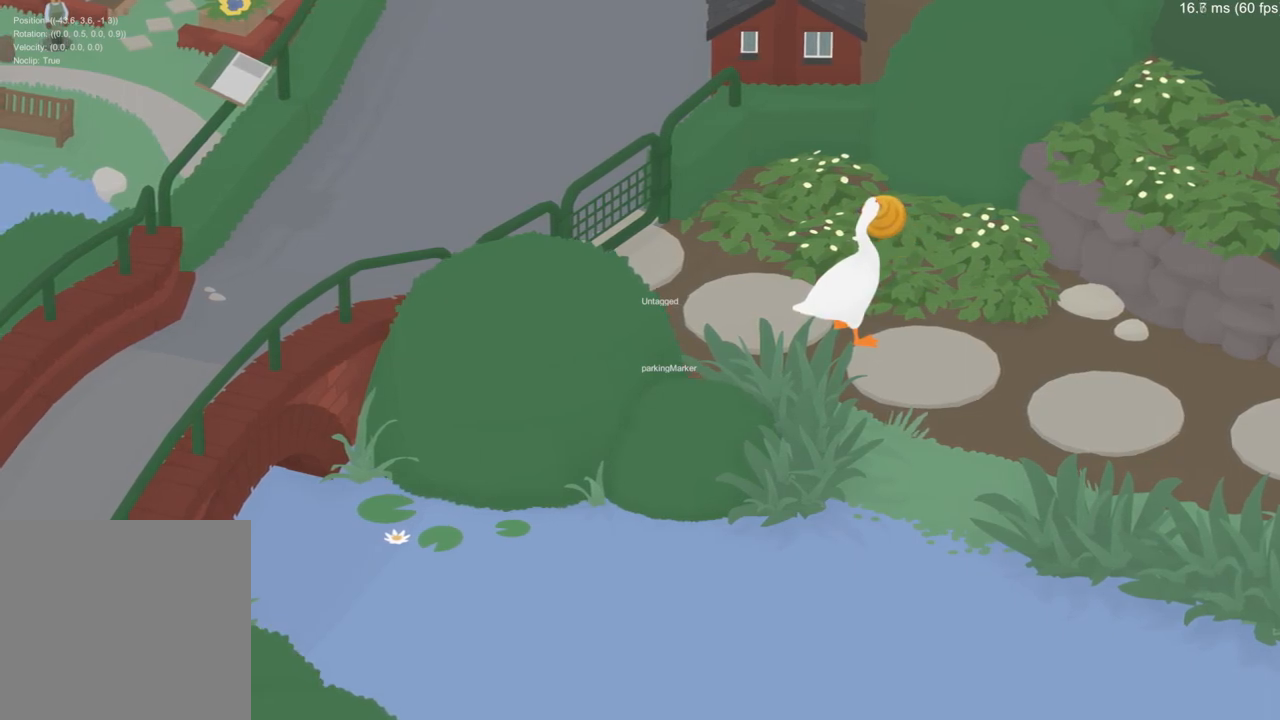
{"buttons": [], "left_stick": "up-right", "right_stick": "center", "events": [[201, "left_stick", "right"], [367, "left_stick", "up-right"]]}
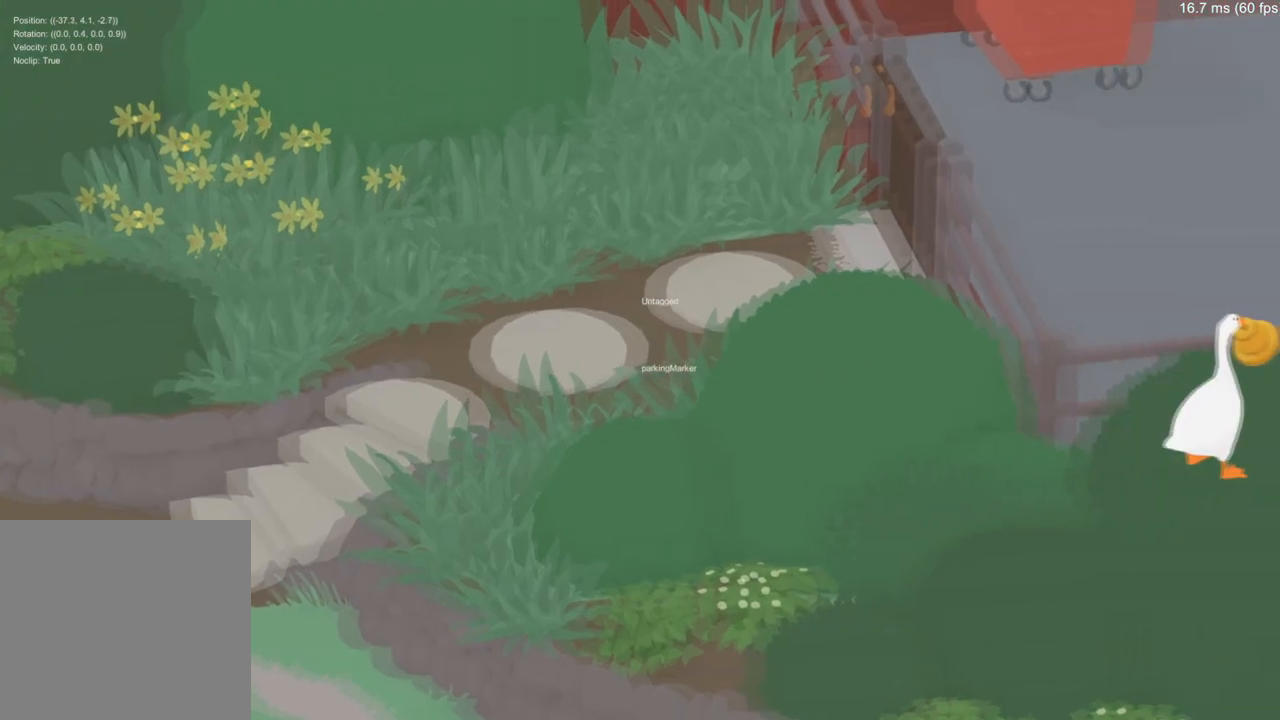
{"buttons": [], "left_stick": "up", "right_stick": "center", "events": [[317, "left_stick", "up"]]}
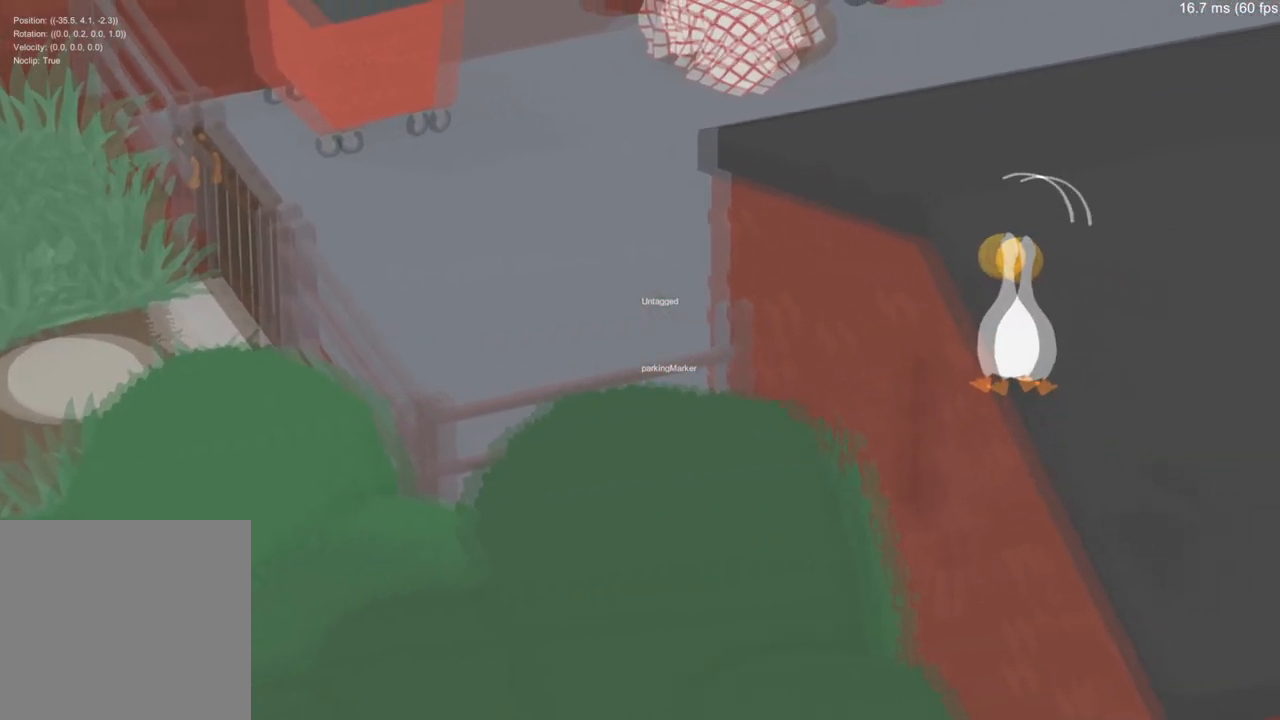
{"buttons": [], "left_stick": "up", "right_stick": "center", "events": []}
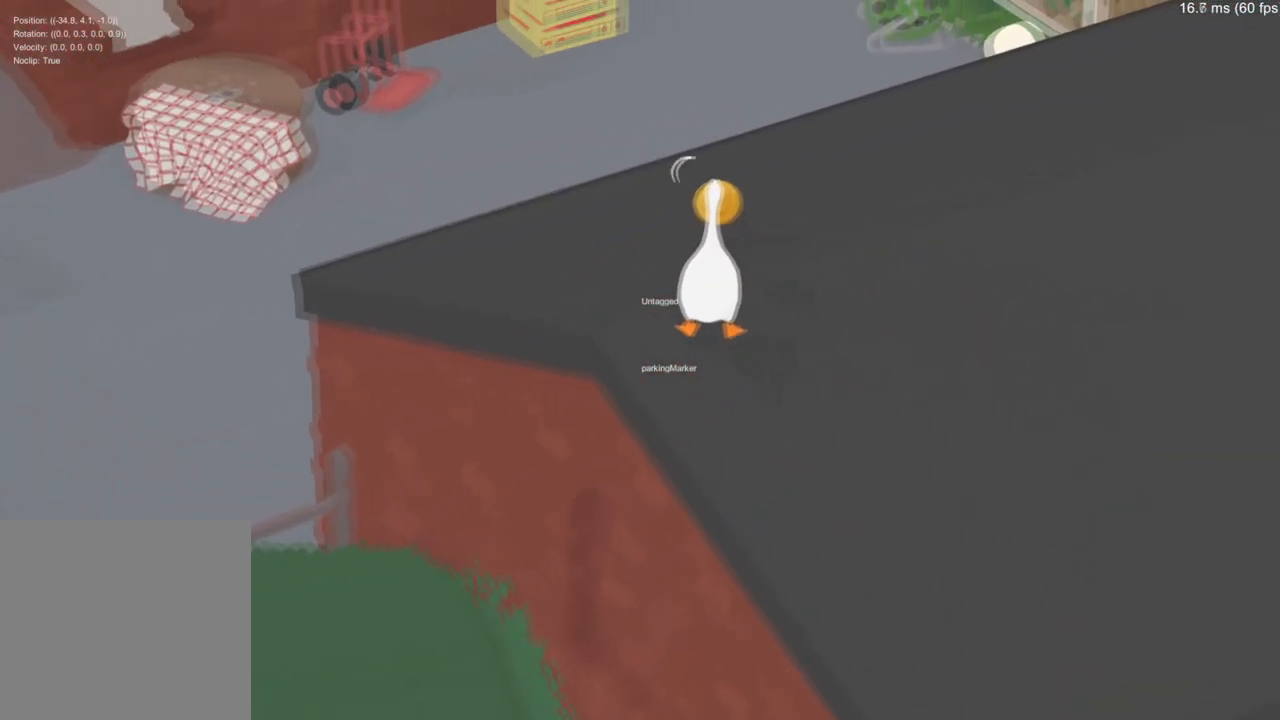
{"buttons": [], "left_stick": "up", "right_stick": "center", "events": []}
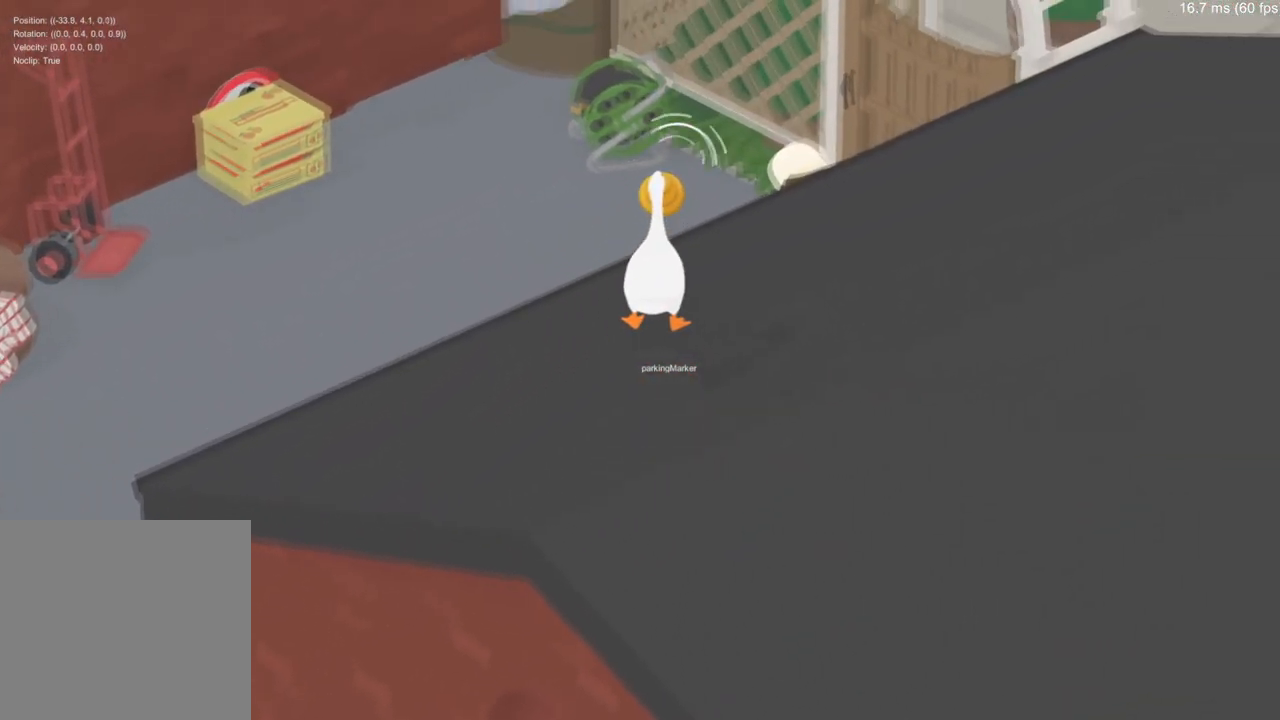
{"buttons": [], "left_stick": "up", "right_stick": "center", "events": []}
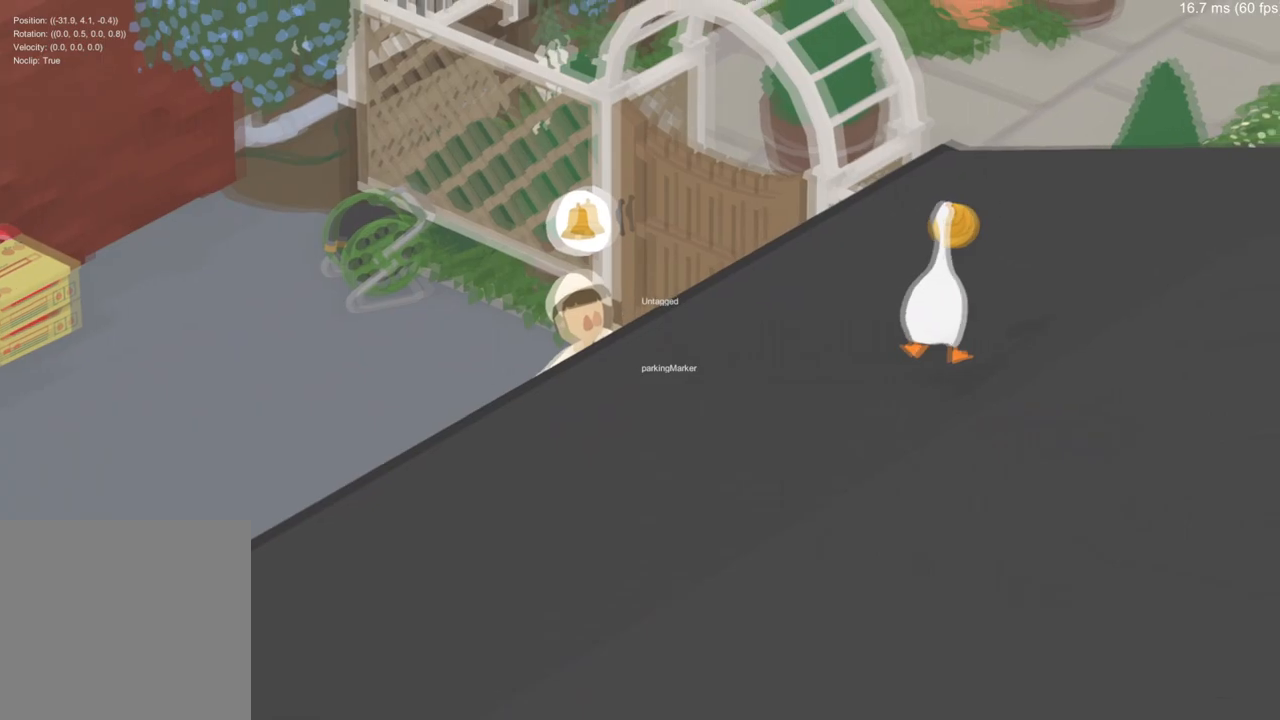
{"buttons": [], "left_stick": "up", "right_stick": "center", "events": []}
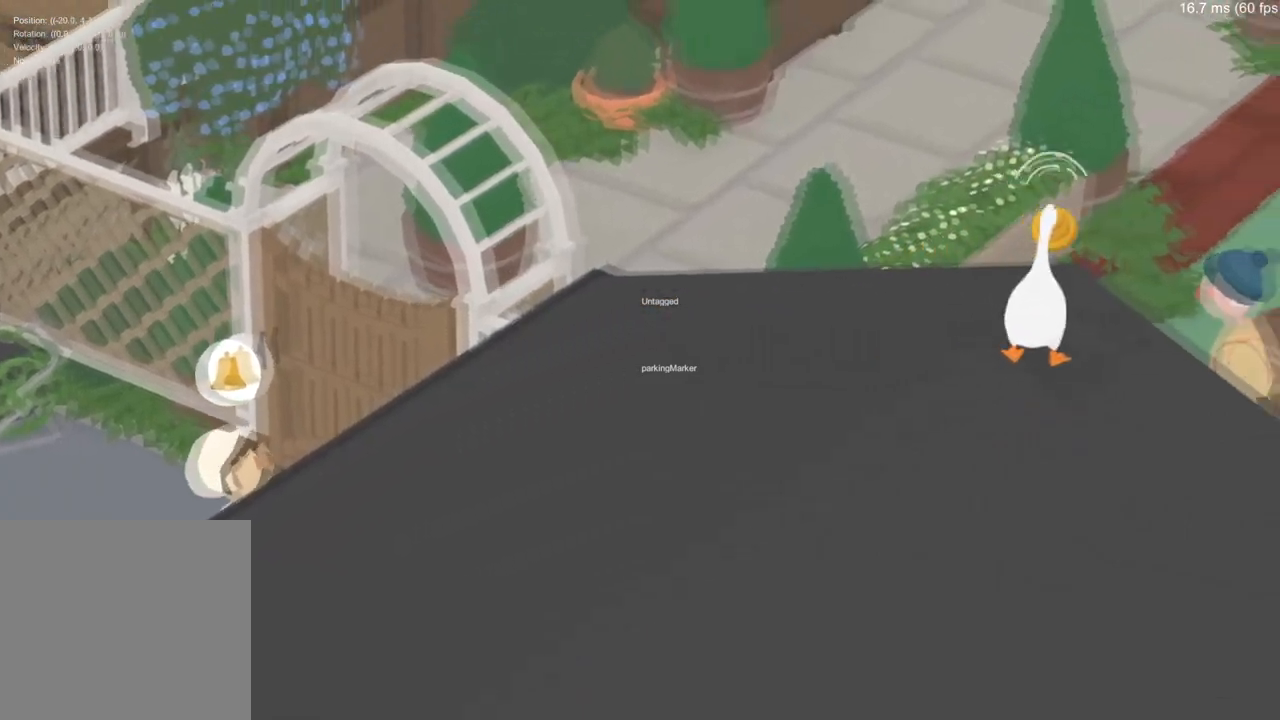
{"buttons": [], "left_stick": "up", "right_stick": "center", "events": []}
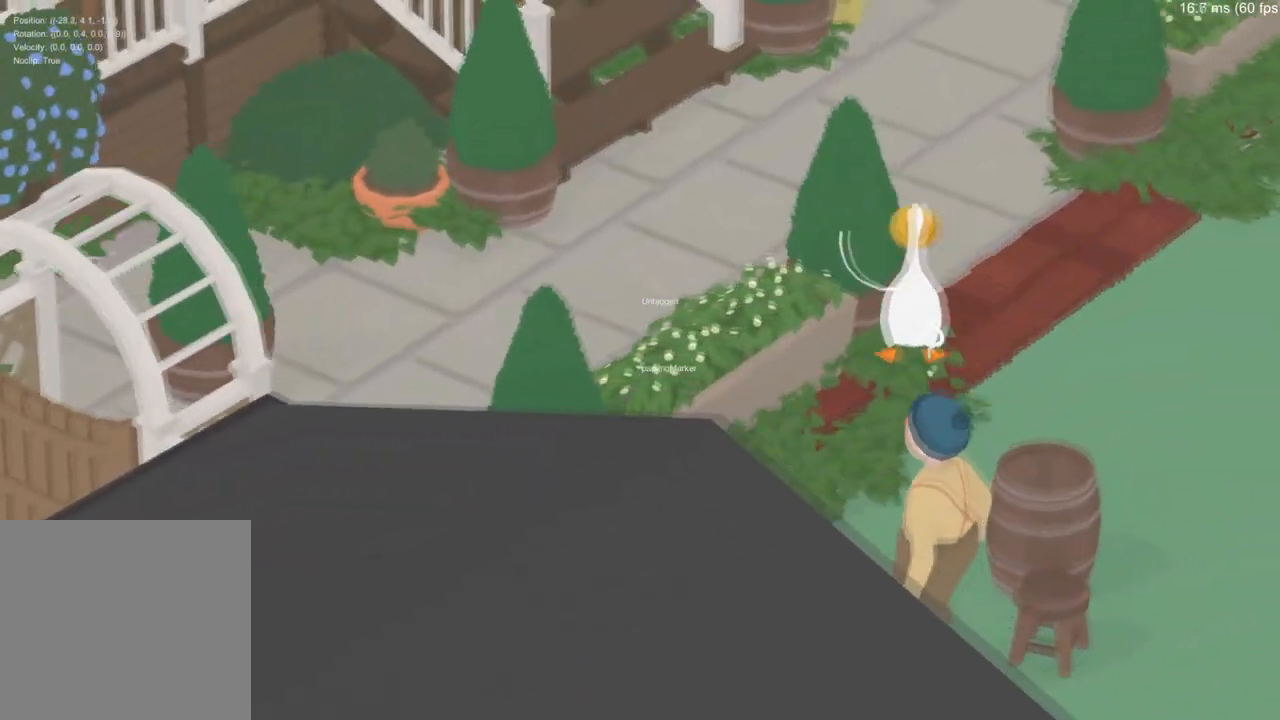
{"buttons": [], "left_stick": "center", "right_stick": "center", "events": [[50, "left_stick", "up-right"], [384, "left_stick", "center"]]}
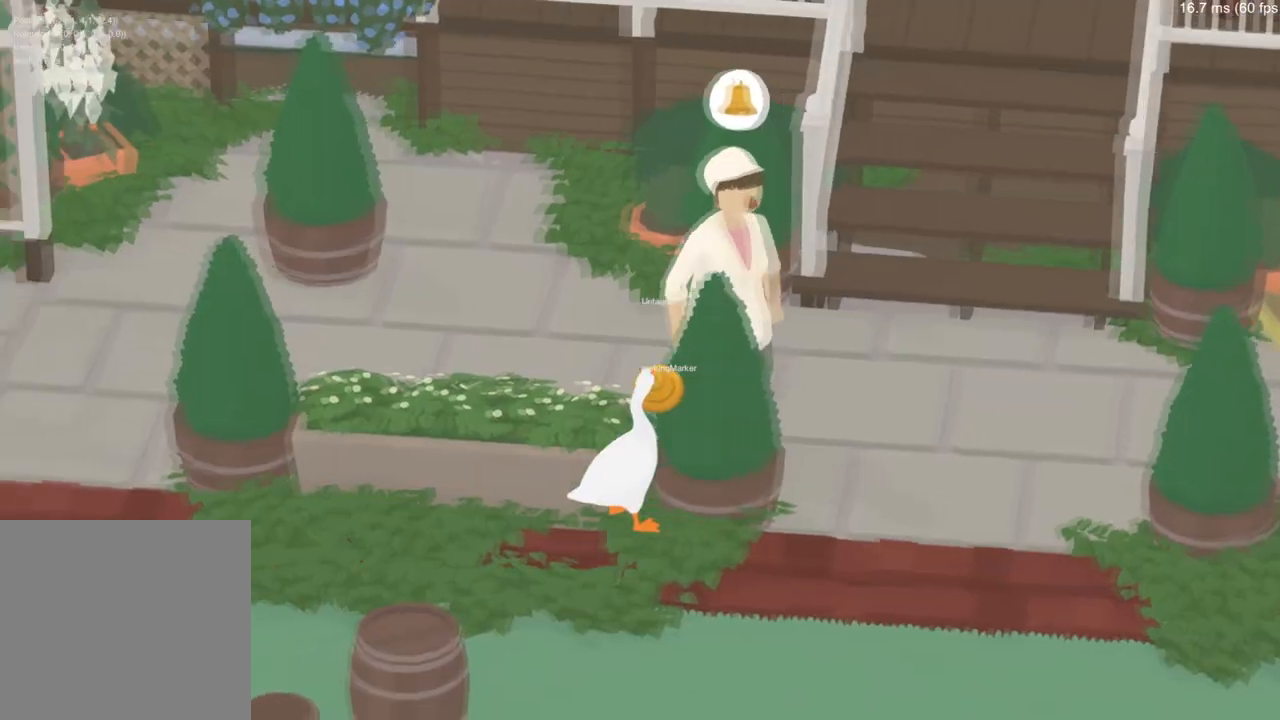
{"buttons": [], "left_stick": "center", "right_stick": "center", "events": [[84, "Y", "down"], [251, "Y", "up"]]}
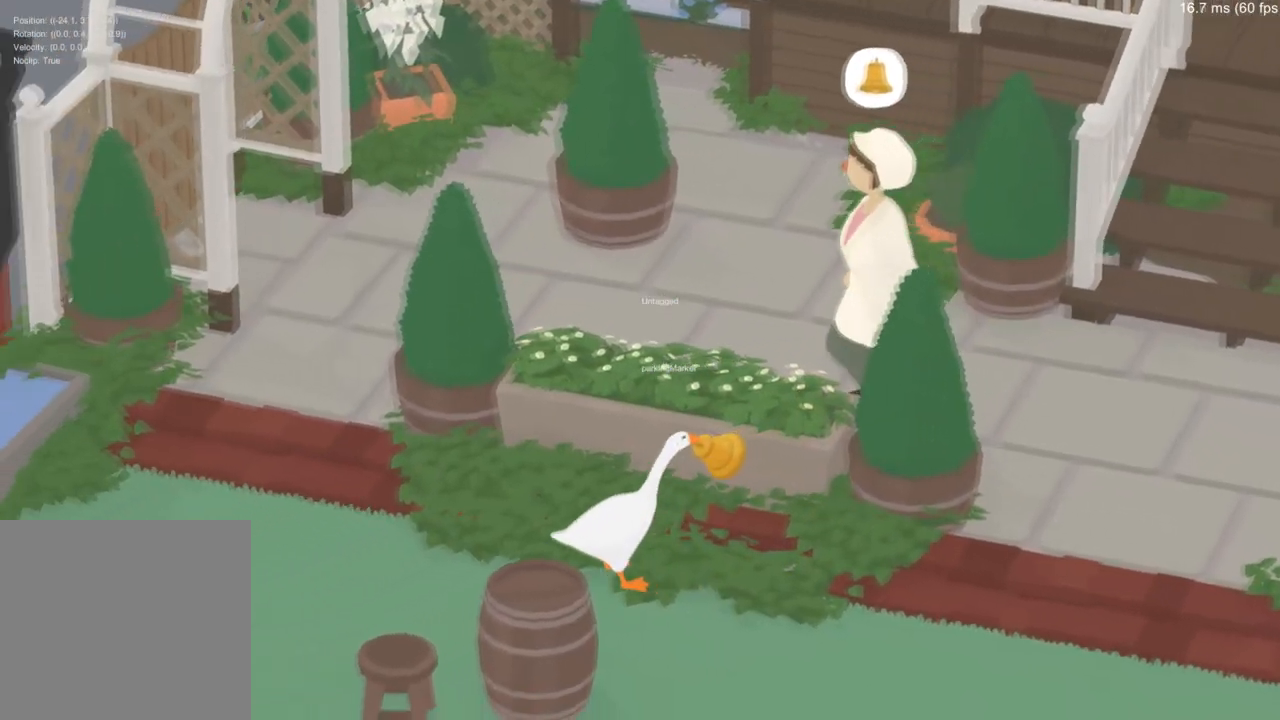
{"buttons": ["Y"], "left_stick": "center", "right_stick": "center", "events": [[267, "Y", "down"]]}
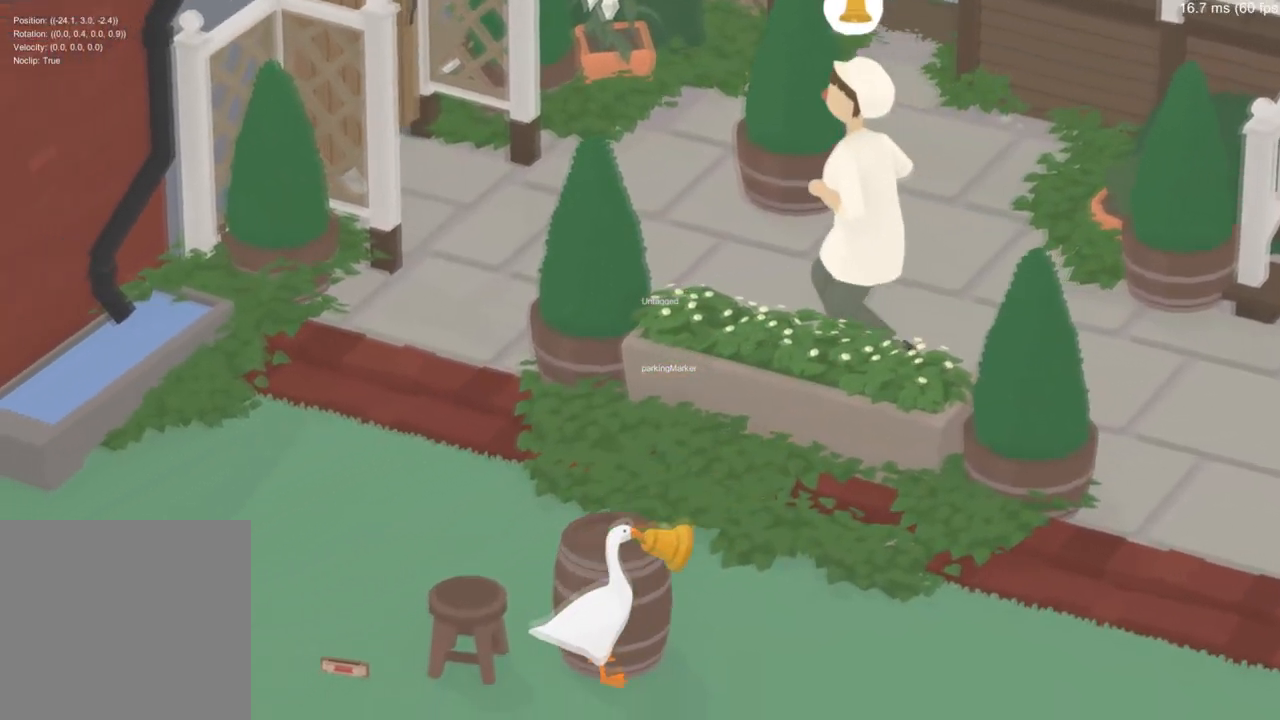
{"buttons": [], "left_stick": "center", "right_stick": "center", "events": [[434, "Y", "up"]]}
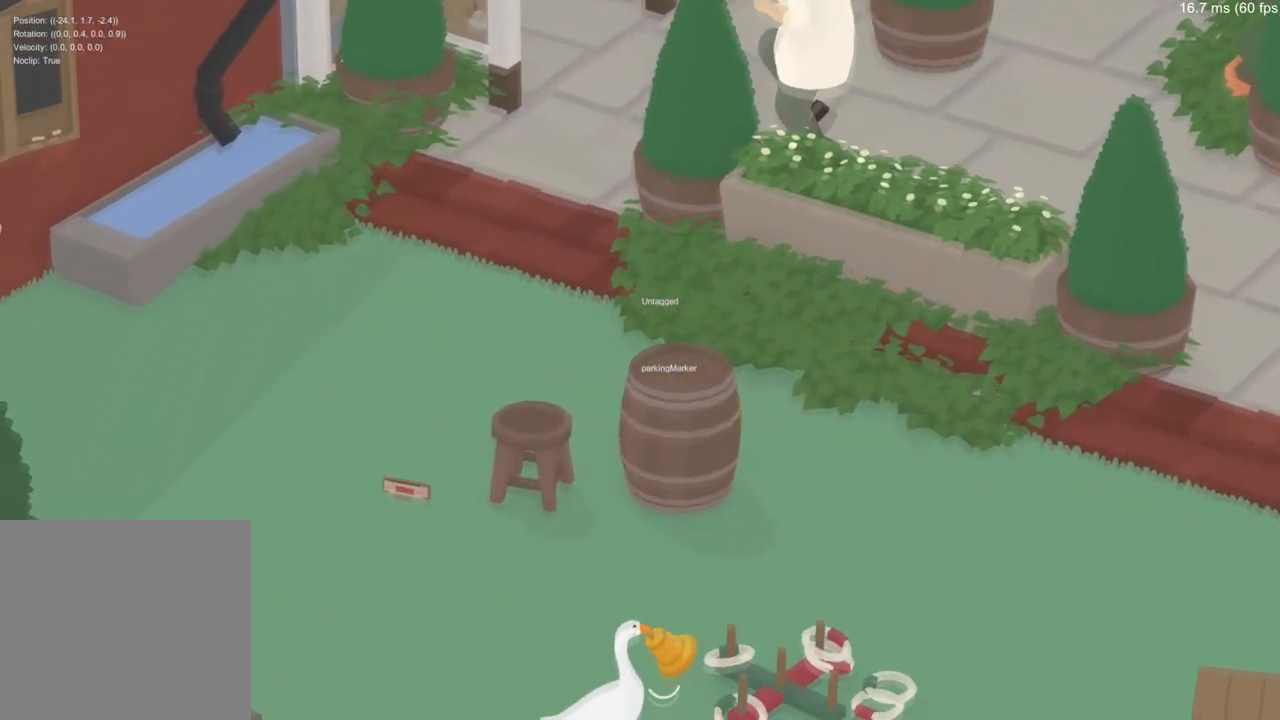
{"buttons": [], "left_stick": "center", "right_stick": "center", "events": [[384, "left_stick", "up"], [484, "left_stick", "center"]]}
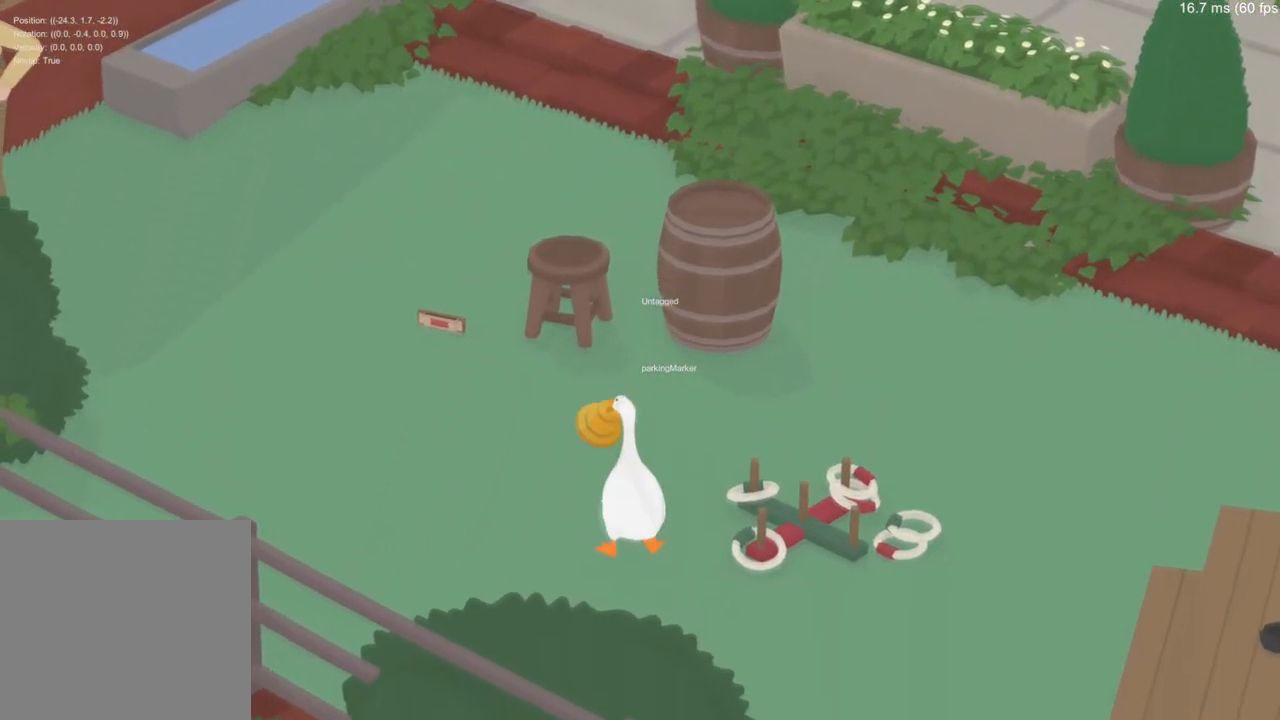
{"buttons": [], "left_stick": "up", "right_stick": "center", "events": [[417, "left_stick", "up"]]}
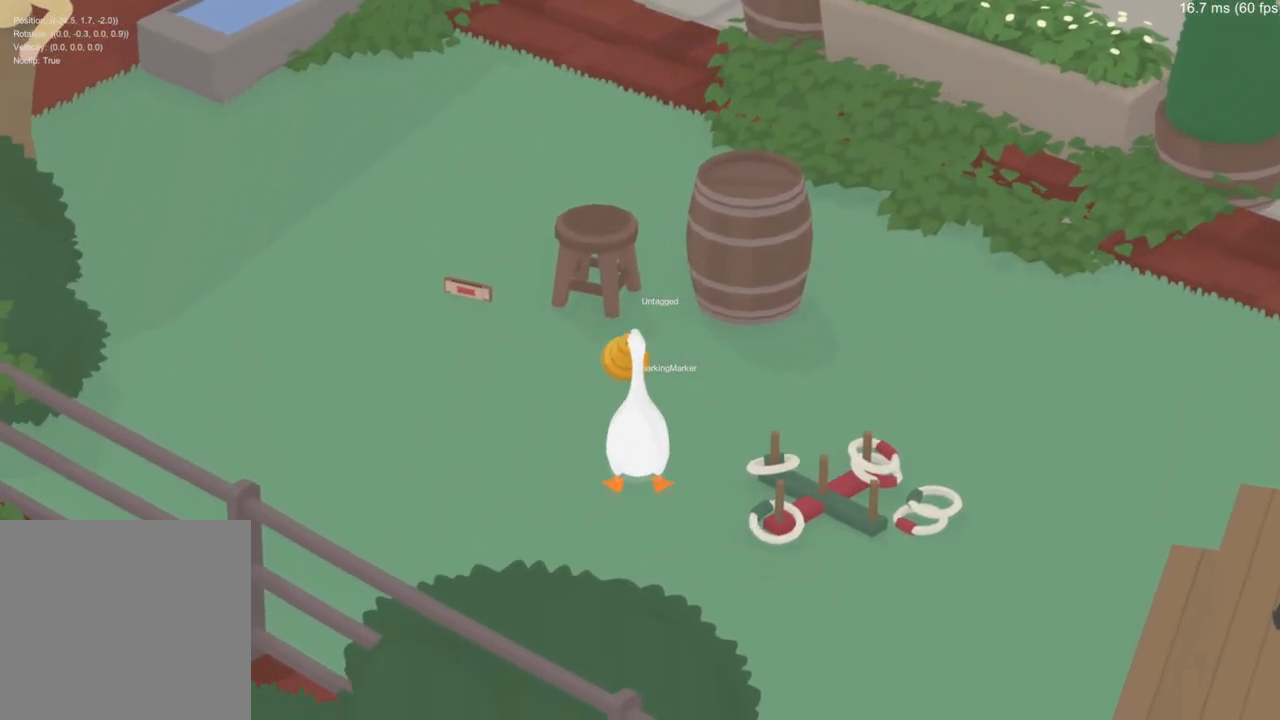
{"buttons": [], "left_stick": "up", "right_stick": "center", "events": [[33, "left_stick", "center"], [300, "left_stick", "up"]]}
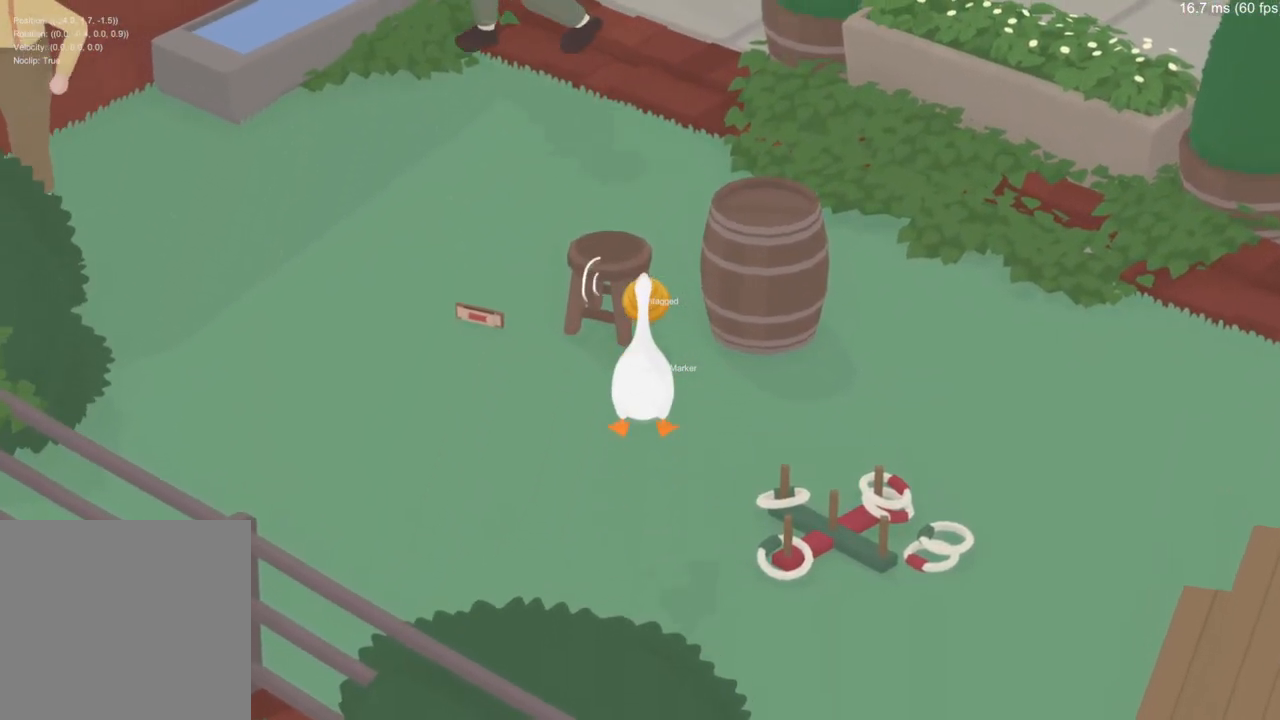
{"buttons": [], "left_stick": "center", "right_stick": "center", "events": [[67, "left_stick", "center"]]}